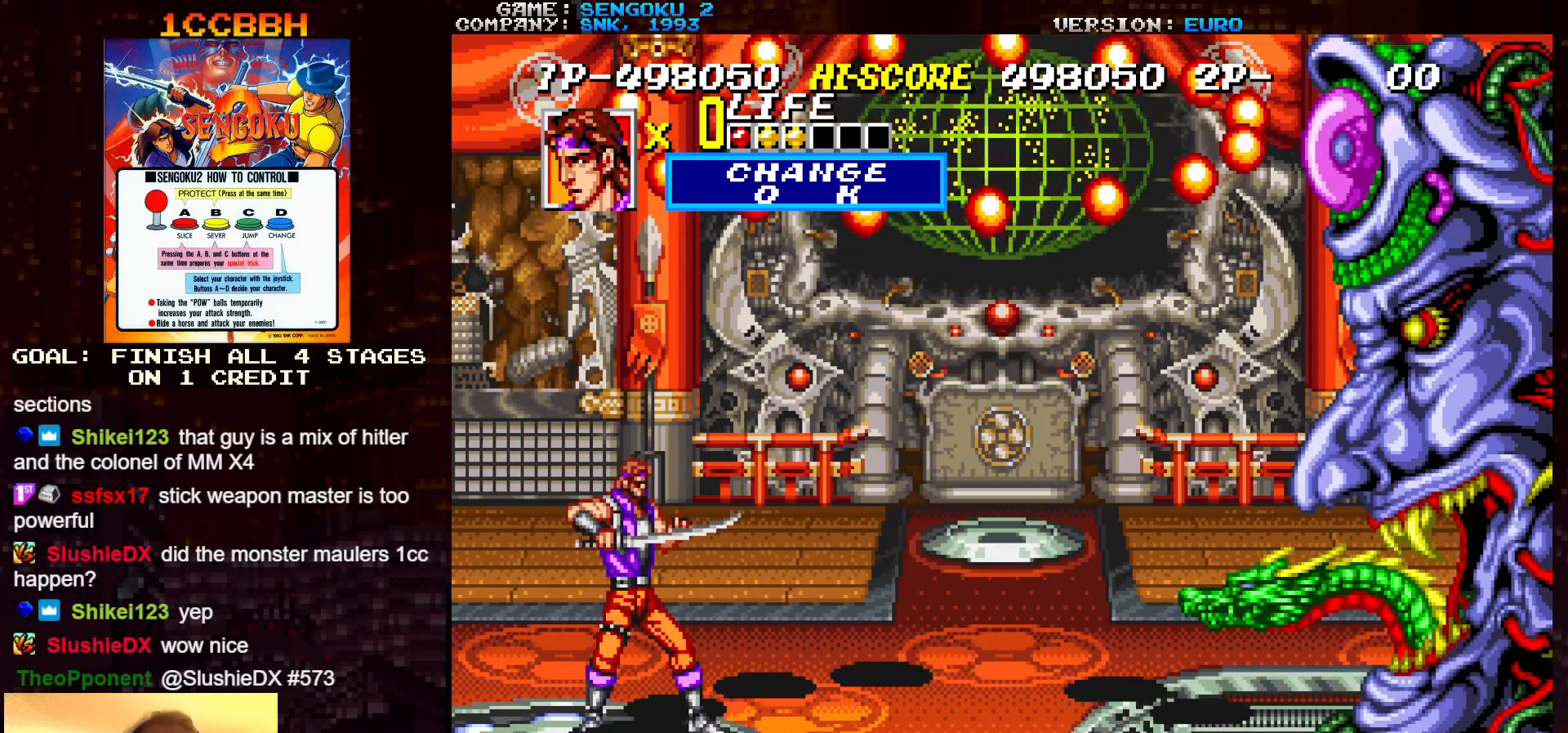
Gameplay with a controller (arcade stick); each line is a JSON object with the inputs held at the frame after it. "events" lists button and stick changes between this image and that frame as [ms after this image, input, new state], when the widget could be followed in between. Not read: L3 R3.
{"buttons": [], "left_stick": "center", "events": [[250, "SQUARE", "up"], [250, "TRIANGLE", "up"], [417, "left_stick", "down"], [500, "left_stick", "center"]]}
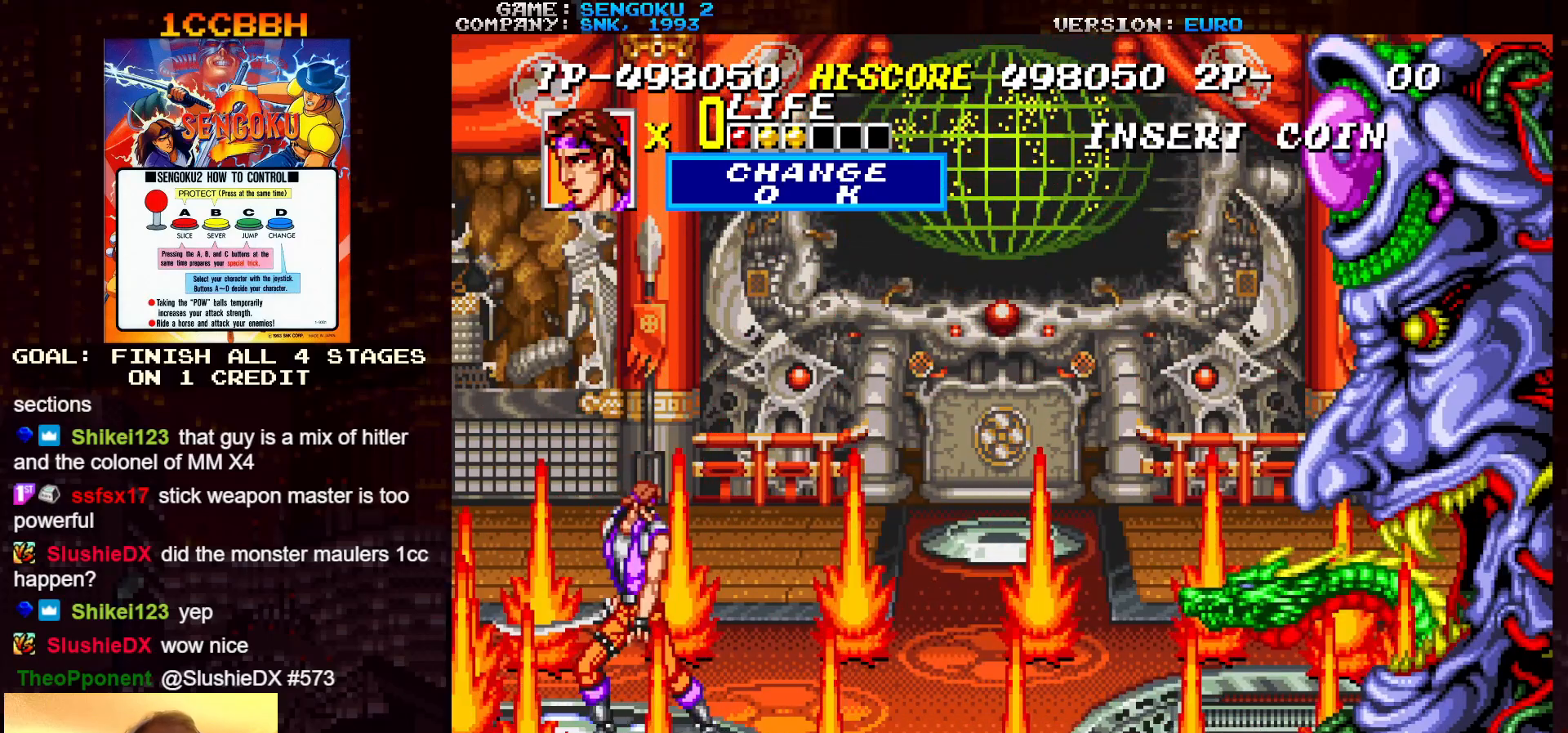
{"buttons": ["SQUARE", "TRIANGLE", "R1"], "left_stick": "center", "events": [[50, "SQUARE", "down"], [67, "R1", "down"], [67, "TRIANGLE", "down"]]}
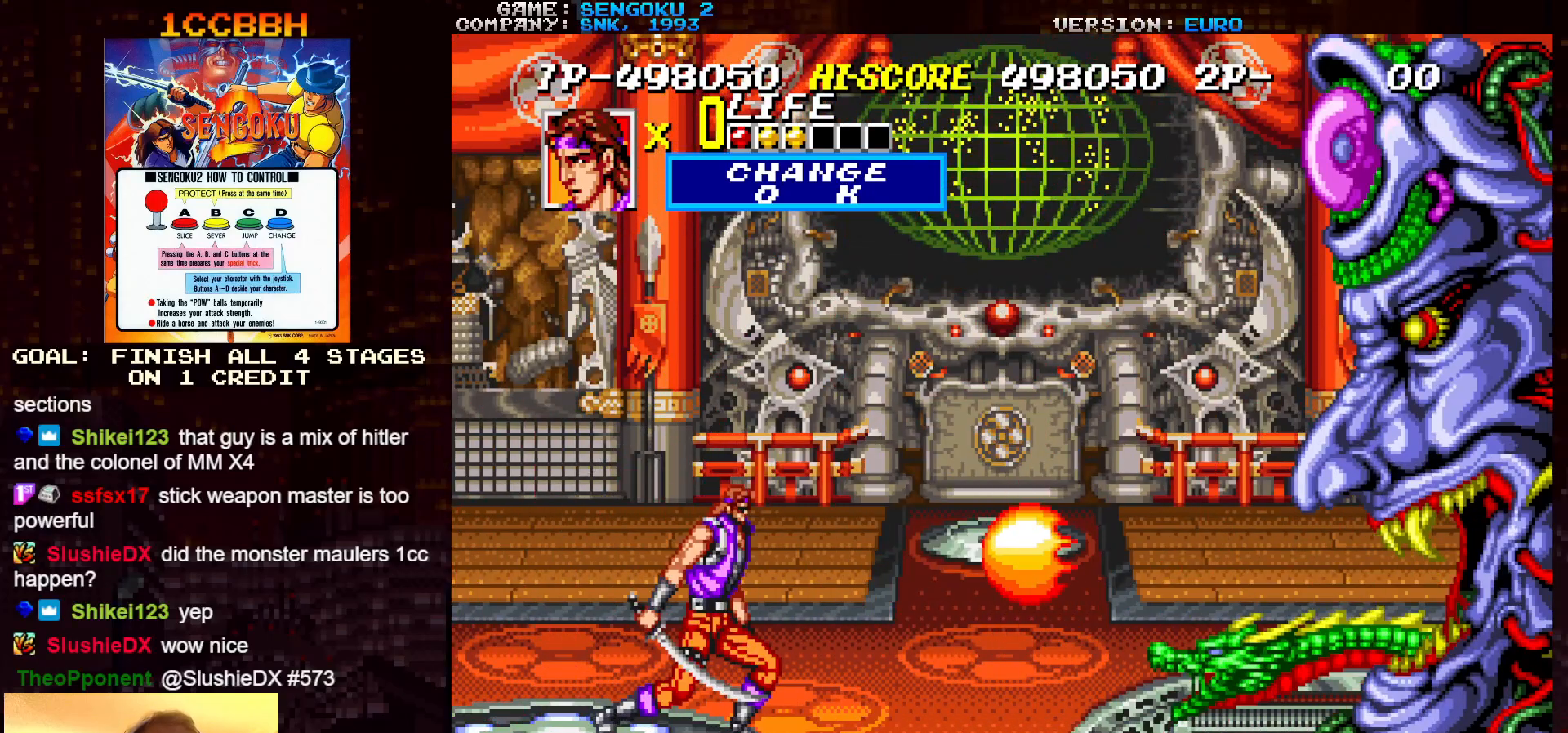
{"buttons": ["SQUARE", "TRIANGLE", "R1"], "left_stick": "center", "events": []}
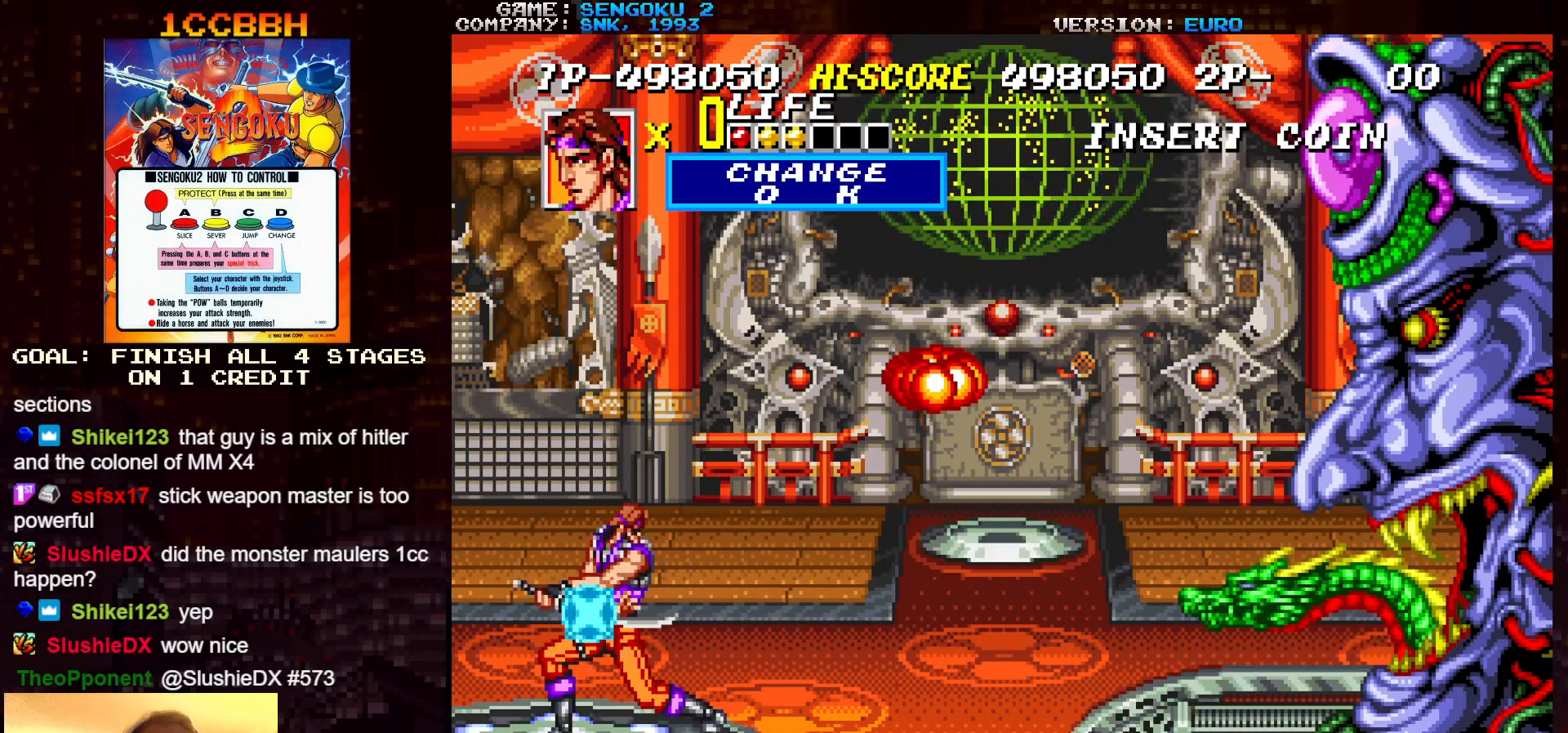
{"buttons": [], "left_stick": "center", "events": [[33, "R1", "up"], [33, "TRIANGLE", "up"], [50, "SQUARE", "up"], [117, "R1", "down"], [117, "SQUARE", "down"], [117, "TRIANGLE", "down"], [350, "R1", "up"], [350, "SQUARE", "up"], [350, "TRIANGLE", "up"]]}
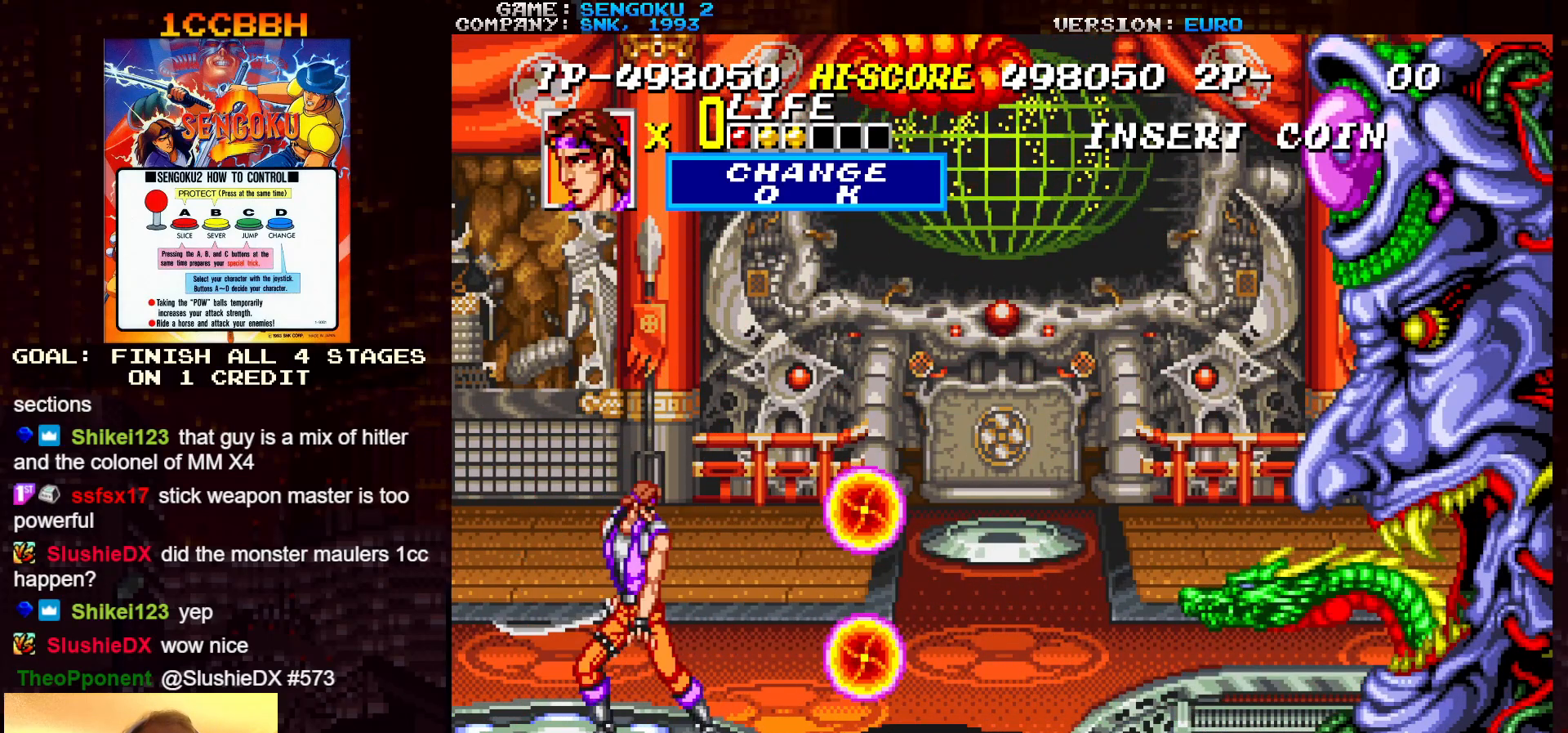
{"buttons": ["SQUARE", "TRIANGLE"], "left_stick": "center", "events": [[417, "SQUARE", "down"], [417, "TRIANGLE", "down"]]}
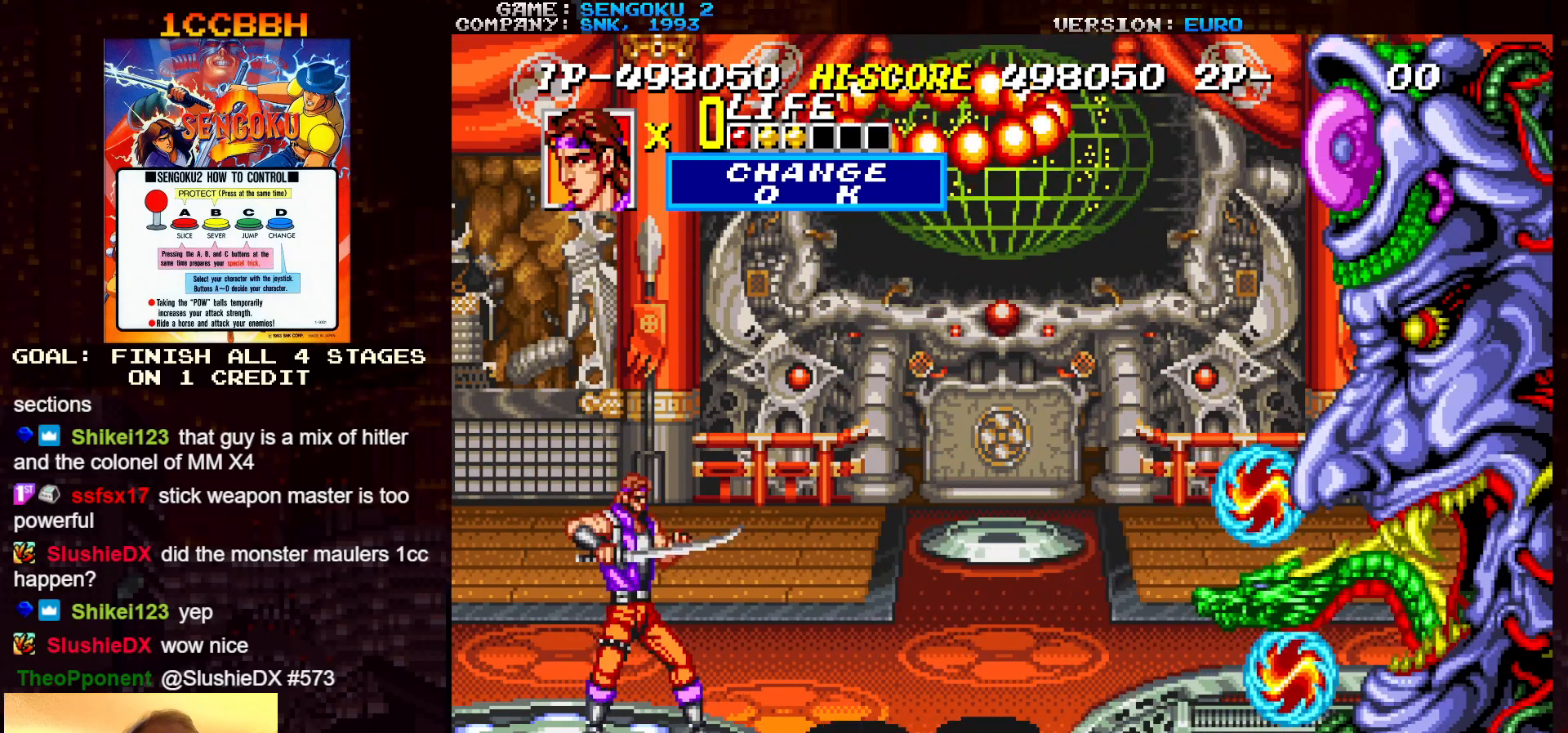
{"buttons": ["SQUARE", "TRIANGLE"], "left_stick": "center", "events": []}
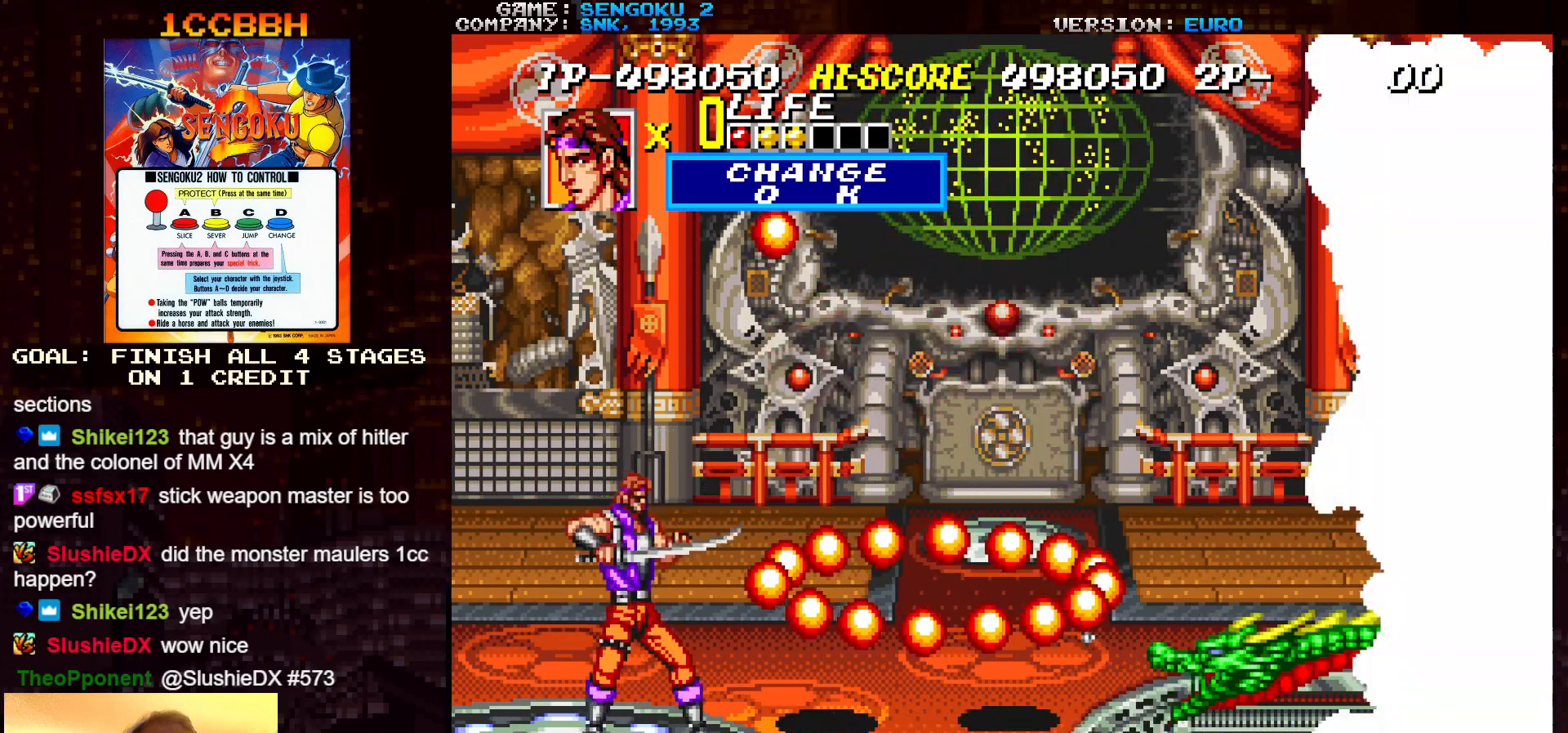
{"buttons": [], "left_stick": "center", "events": [[317, "SQUARE", "up"], [317, "TRIANGLE", "up"]]}
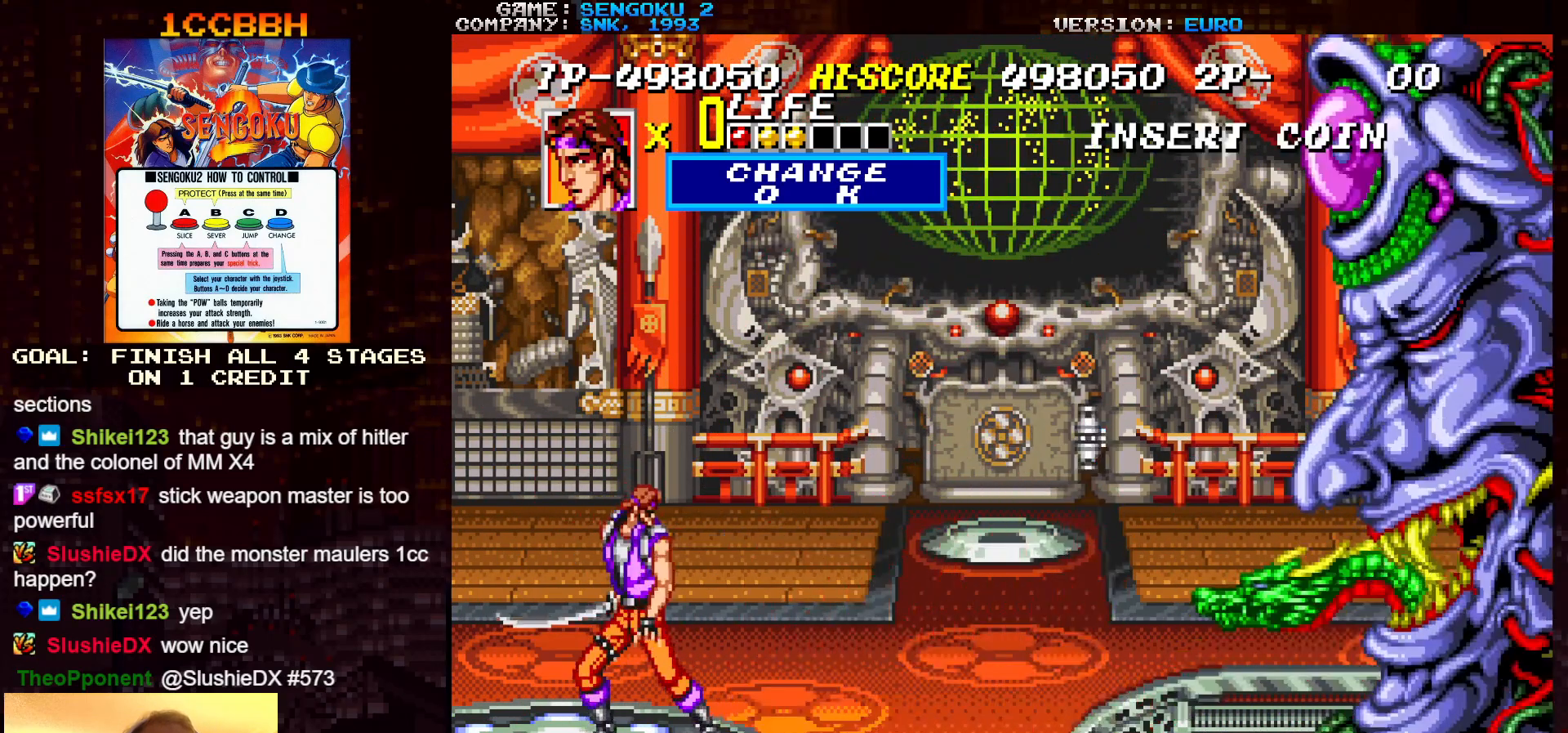
{"buttons": [], "left_stick": "center", "events": []}
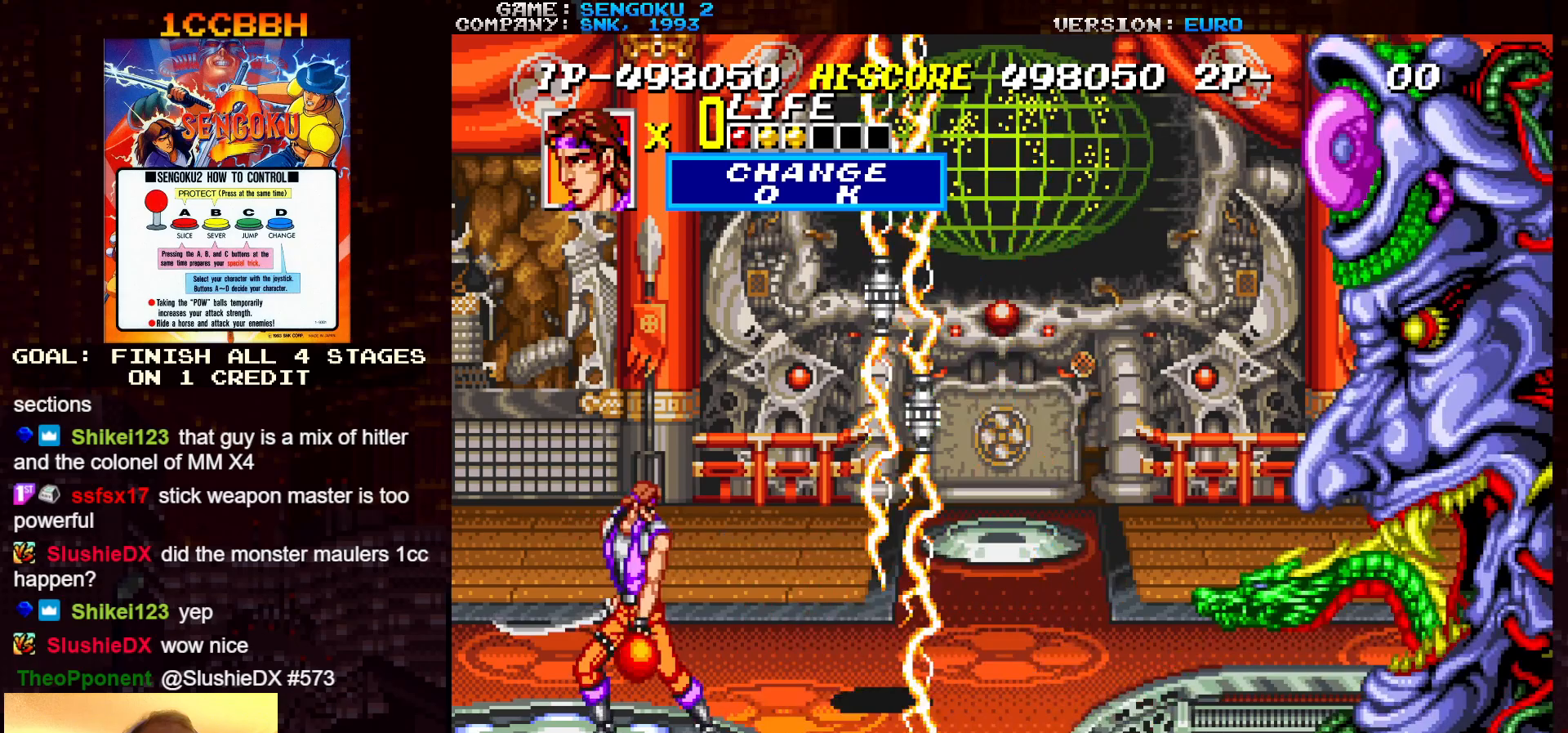
{"buttons": ["SQUARE", "TRIANGLE", "R1"], "left_stick": "center", "events": [[217, "R1", "down"], [217, "SQUARE", "down"], [217, "TRIANGLE", "down"]]}
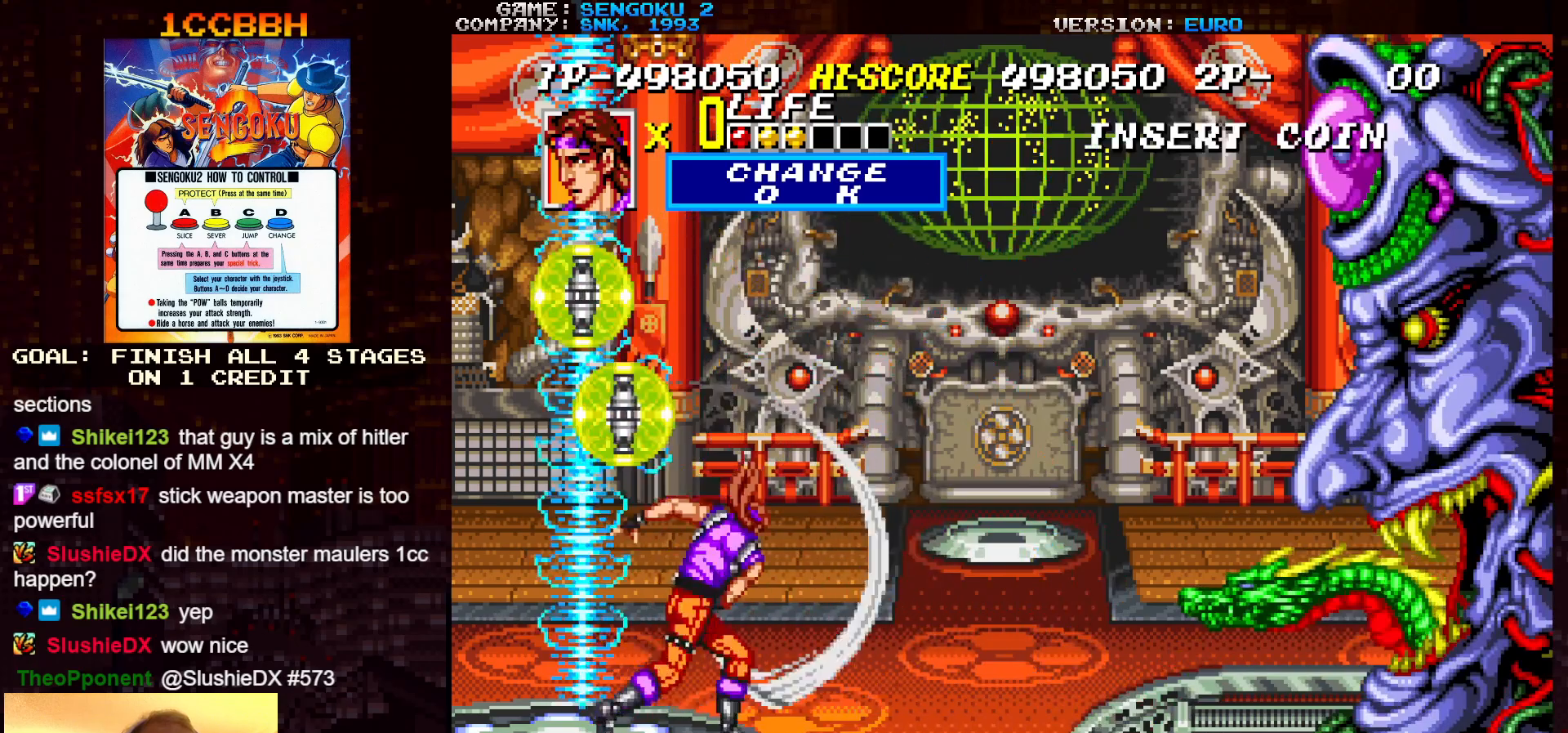
{"buttons": ["SQUARE", "TRIANGLE", "R1"], "left_stick": "center", "events": []}
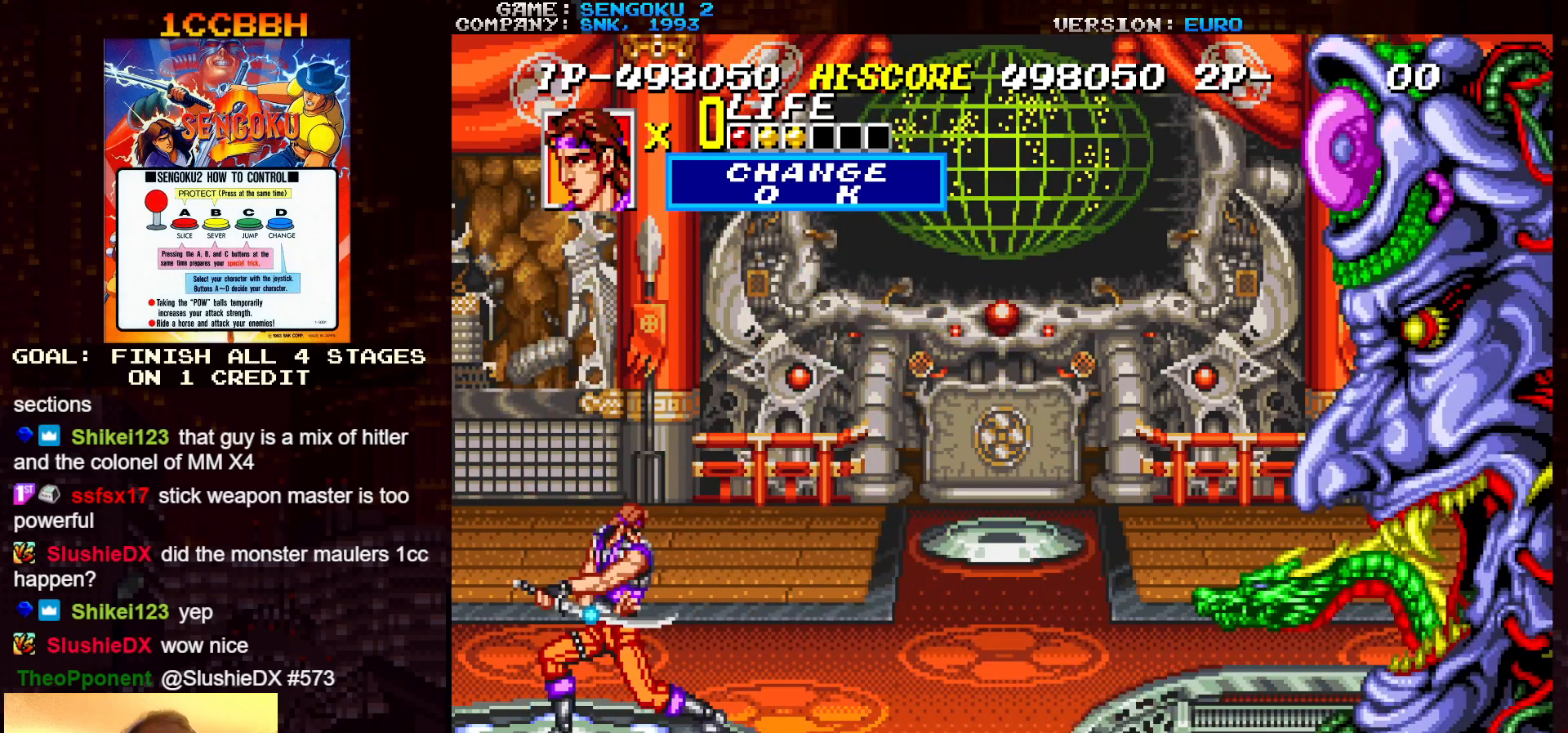
{"buttons": [], "left_stick": "center", "events": [[300, "R1", "up"], [300, "SQUARE", "up"], [300, "TRIANGLE", "up"]]}
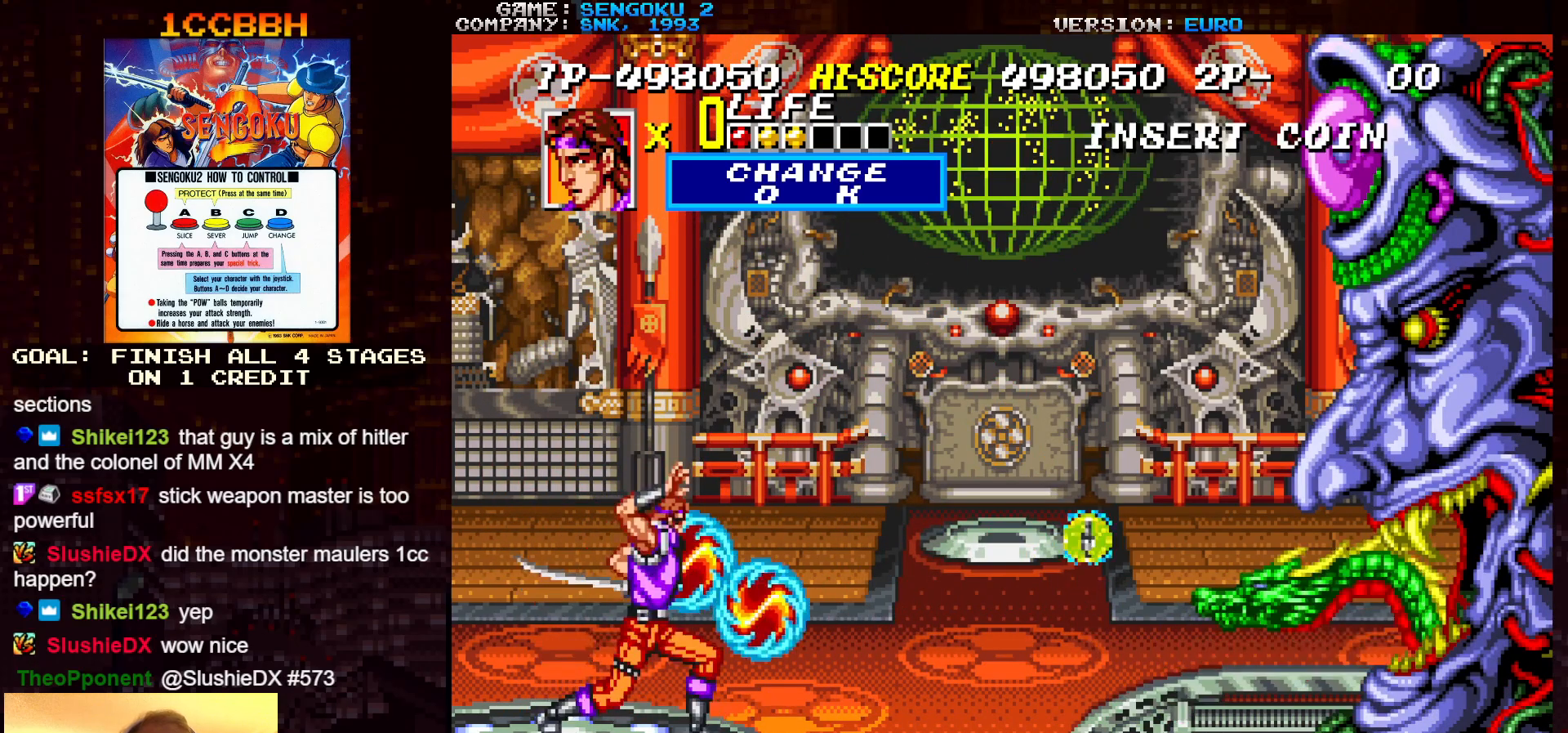
{"buttons": [], "left_stick": "down", "events": [[133, "R1", "down"], [133, "SQUARE", "down"], [133, "TRIANGLE", "down"], [317, "R1", "up"], [317, "SQUARE", "up"], [317, "TRIANGLE", "up"], [500, "left_stick", "down"]]}
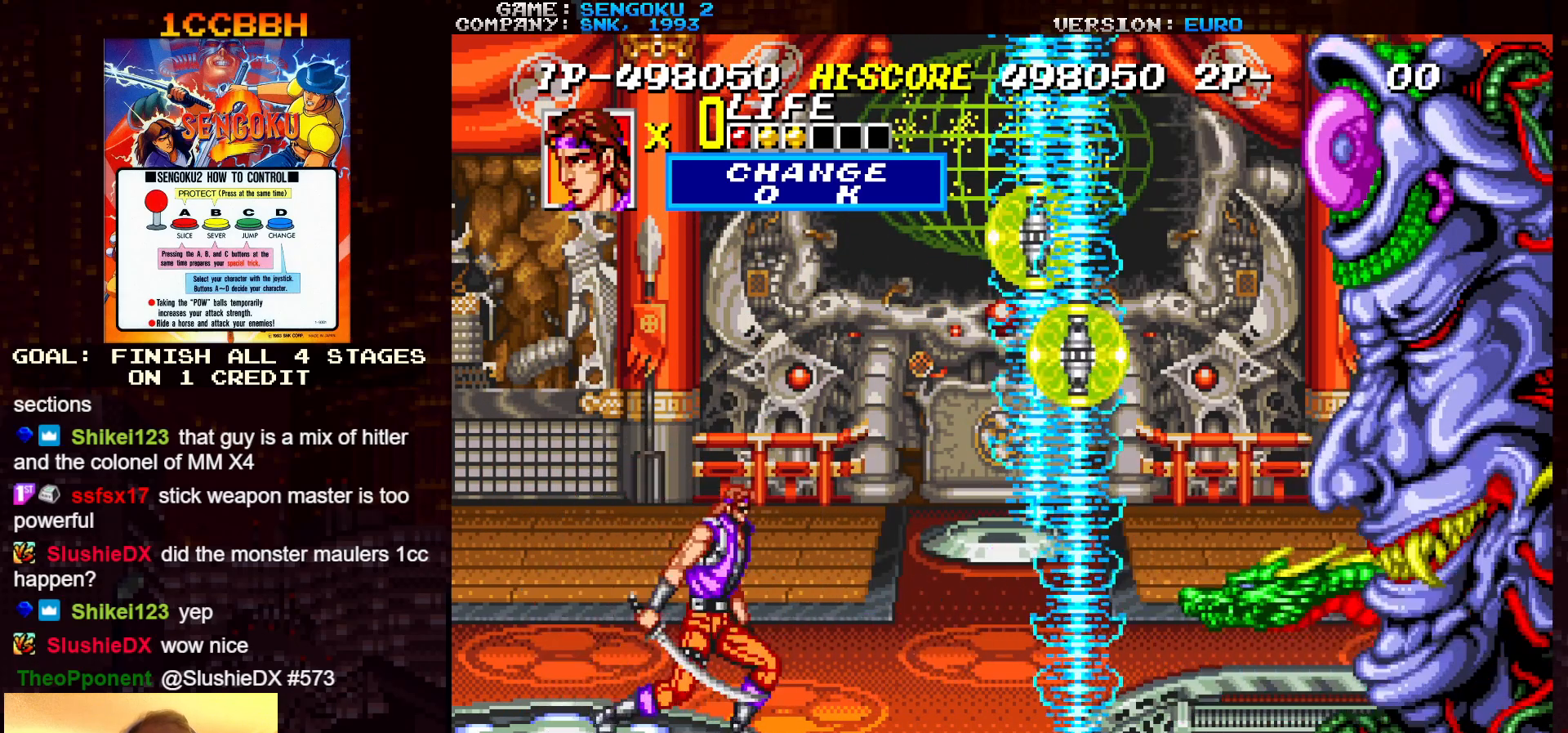
{"buttons": [], "left_stick": "down-right", "events": [[283, "left_stick", "down-left"], [500, "left_stick", "down-right"]]}
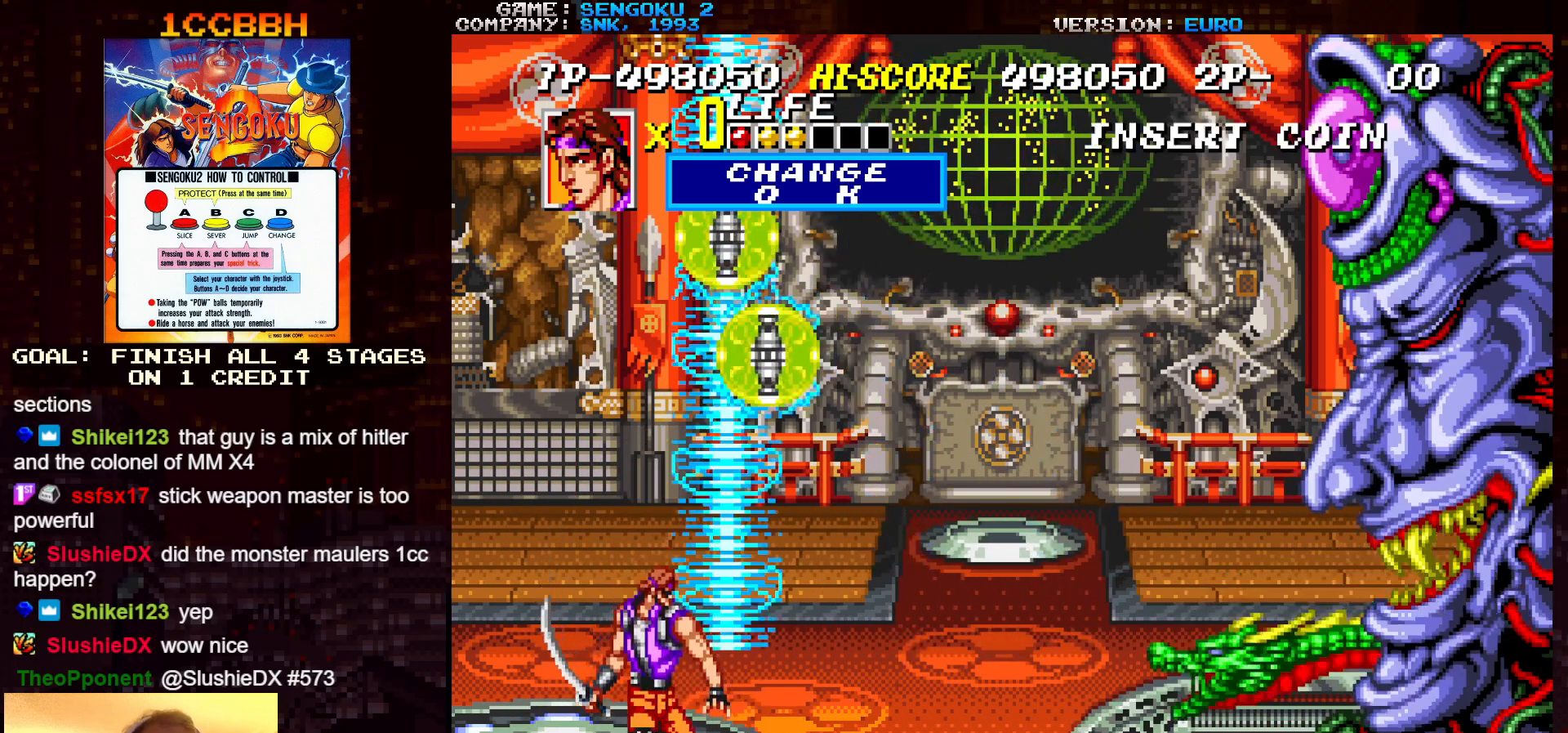
{"buttons": ["SQUARE", "TRIANGLE", "R1"], "left_stick": "center", "events": [[150, "SQUARE", "down"], [167, "R1", "down"], [167, "TRIANGLE", "down"], [183, "left_stick", "center"]]}
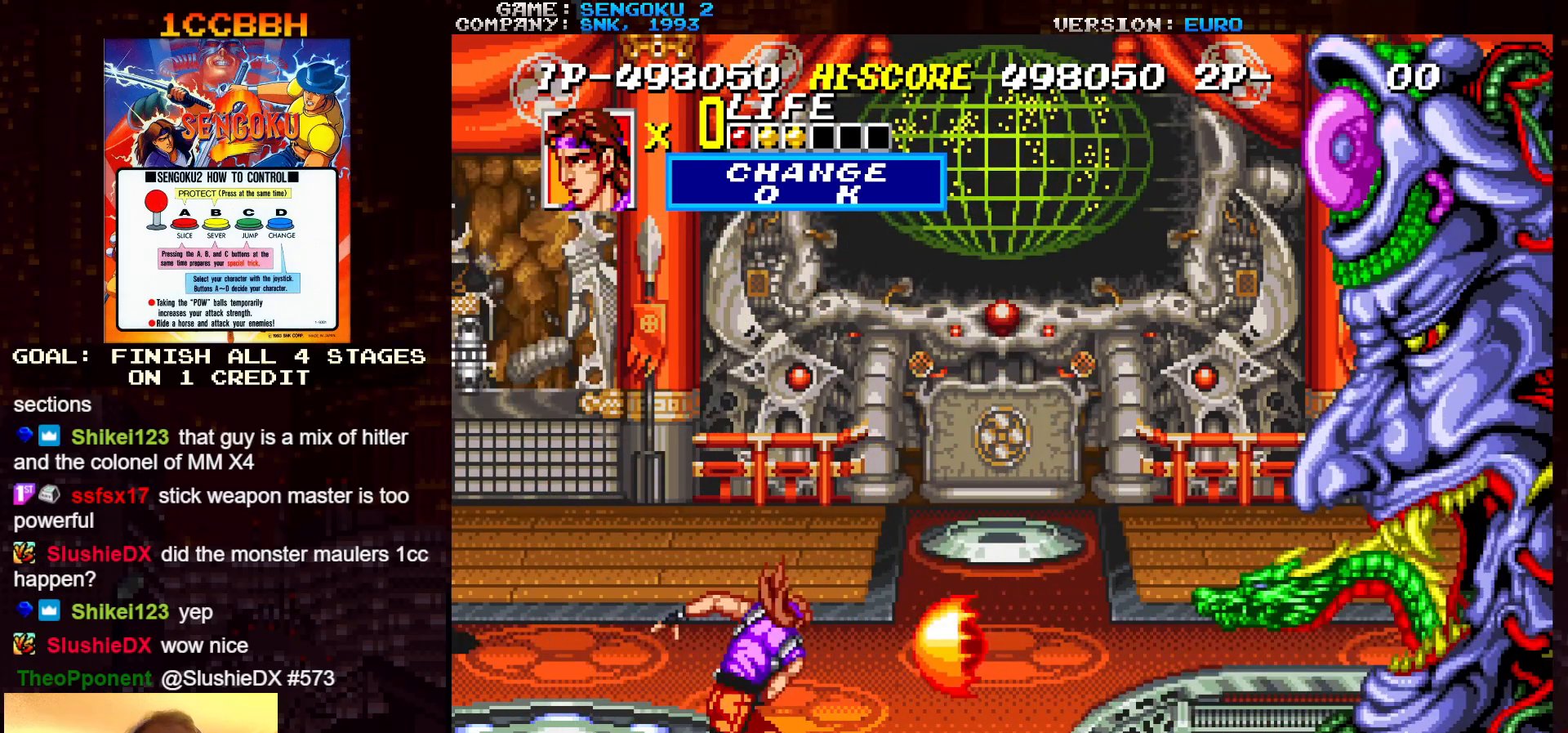
{"buttons": [], "left_stick": "up", "events": [[117, "SQUARE", "up"], [117, "TRIANGLE", "up"], [133, "R1", "up"], [200, "left_stick", "up"]]}
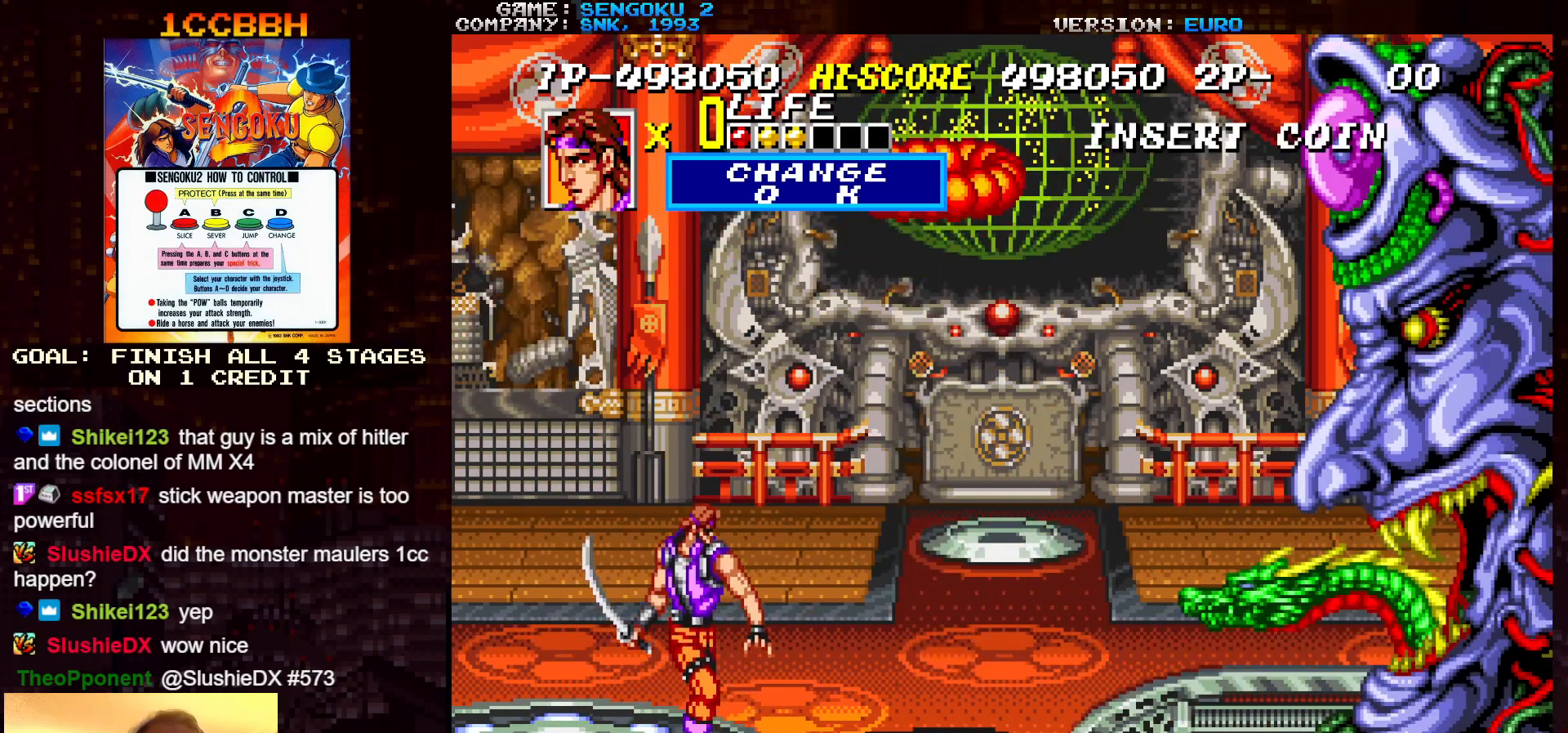
{"buttons": [], "left_stick": "center", "events": [[133, "left_stick", "center"]]}
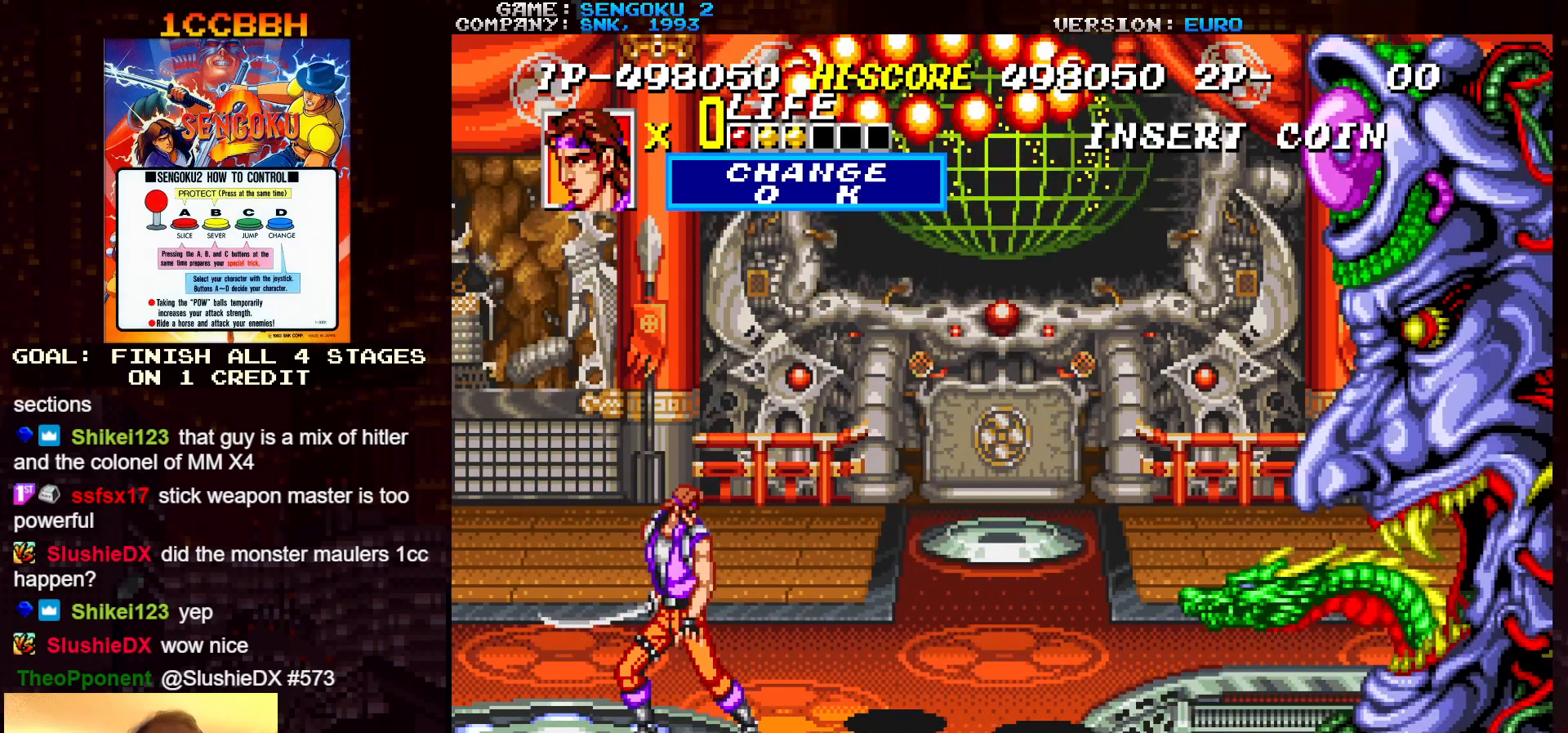
{"buttons": ["SQUARE", "TRIANGLE"], "left_stick": "center", "events": [[117, "SQUARE", "down"], [117, "TRIANGLE", "down"]]}
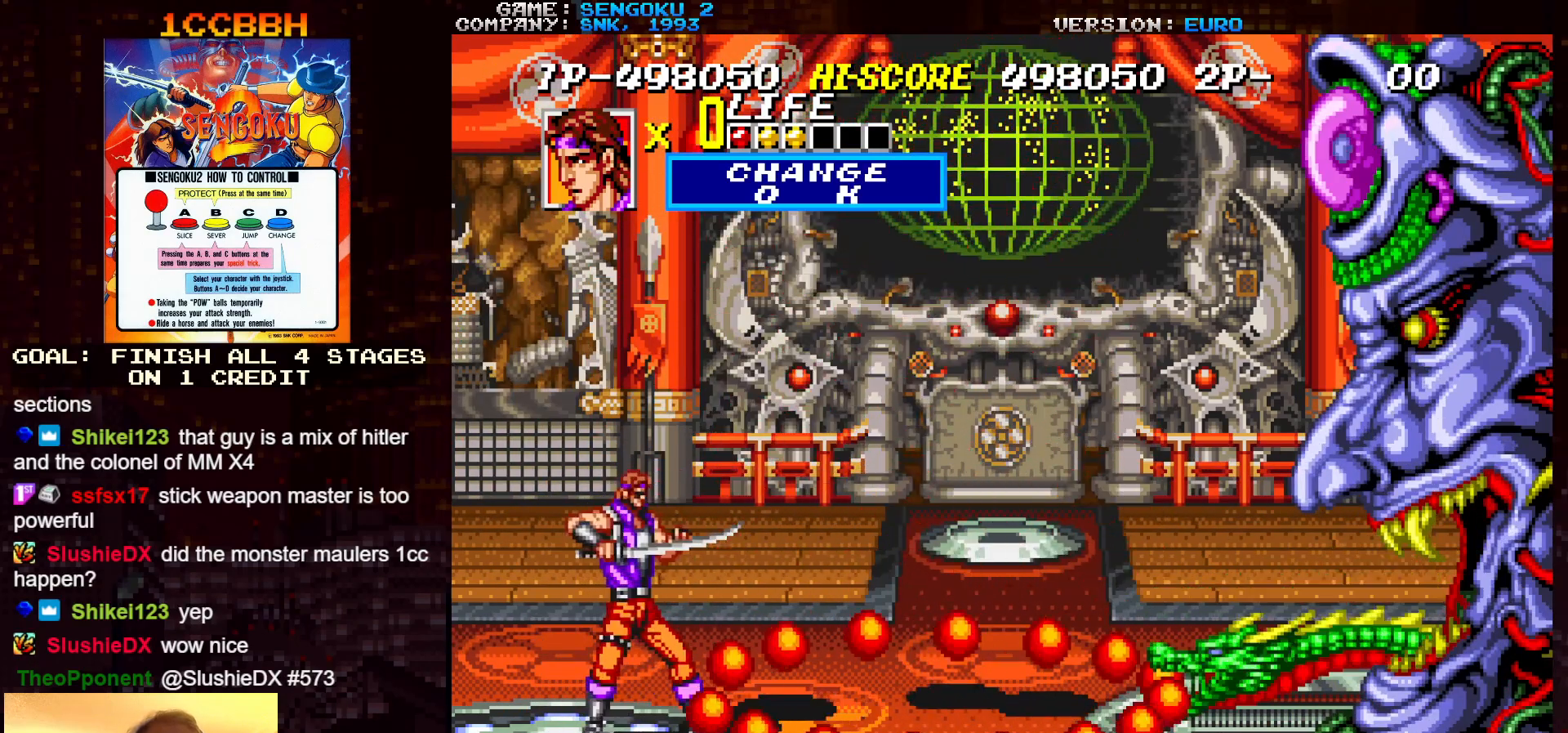
{"buttons": ["SQUARE", "TRIANGLE", "R1"], "left_stick": "center", "events": [[67, "SQUARE", "up"], [67, "TRIANGLE", "up"], [150, "R1", "down"], [150, "SQUARE", "down"], [150, "TRIANGLE", "down"]]}
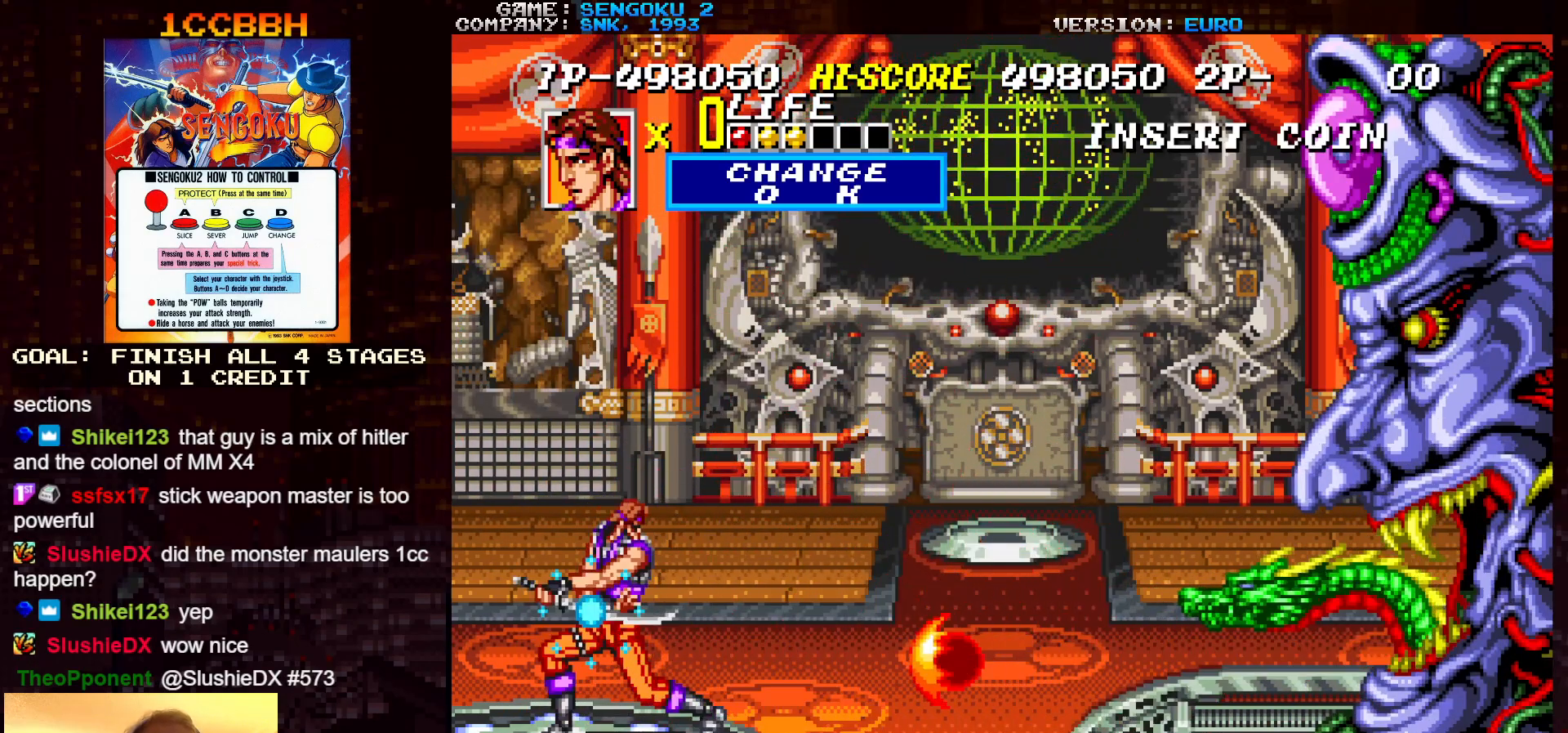
{"buttons": ["SQUARE", "TRIANGLE", "R1"], "left_stick": "center", "events": []}
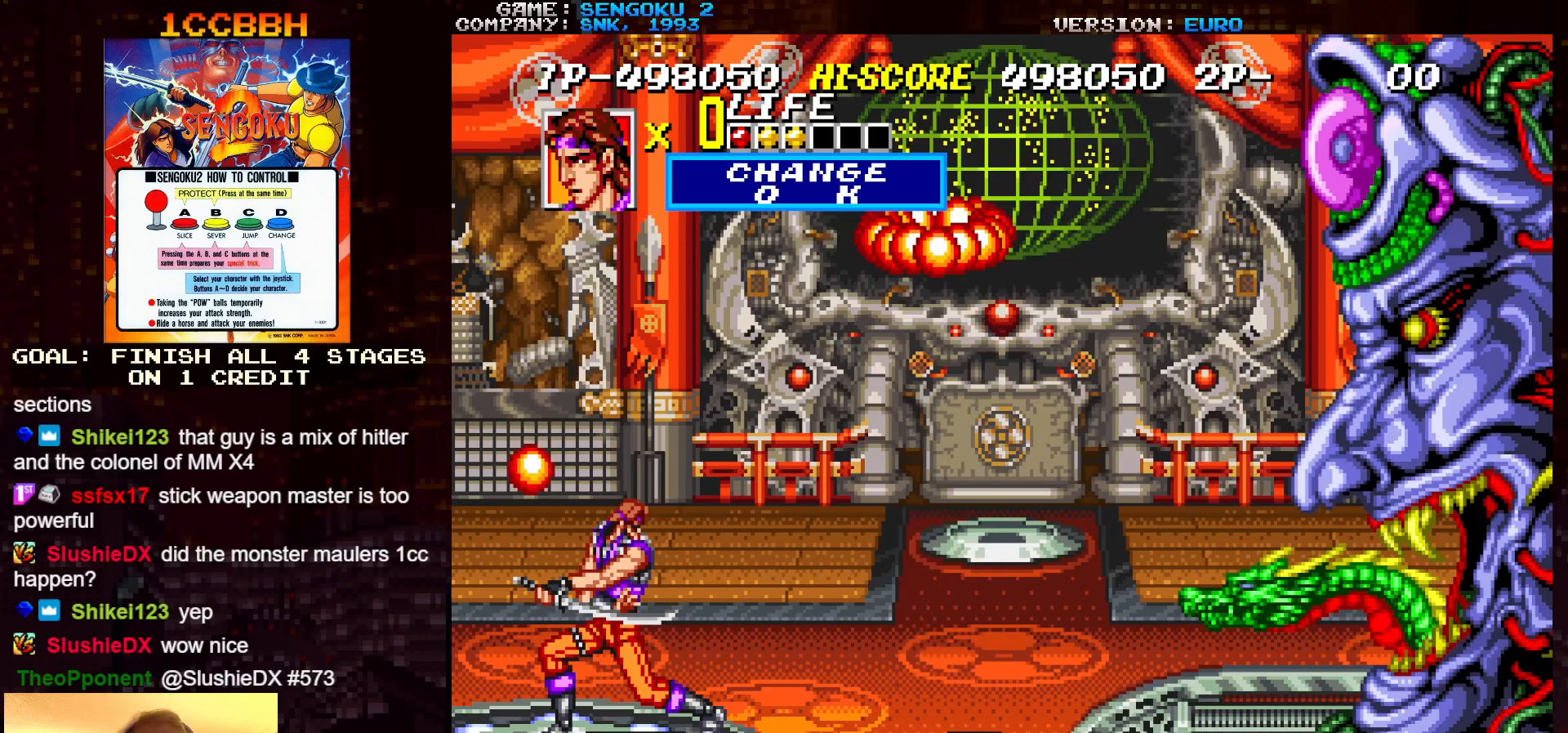
{"buttons": [], "left_stick": "center", "events": [[50, "R1", "up"], [50, "SQUARE", "up"], [50, "TRIANGLE", "up"]]}
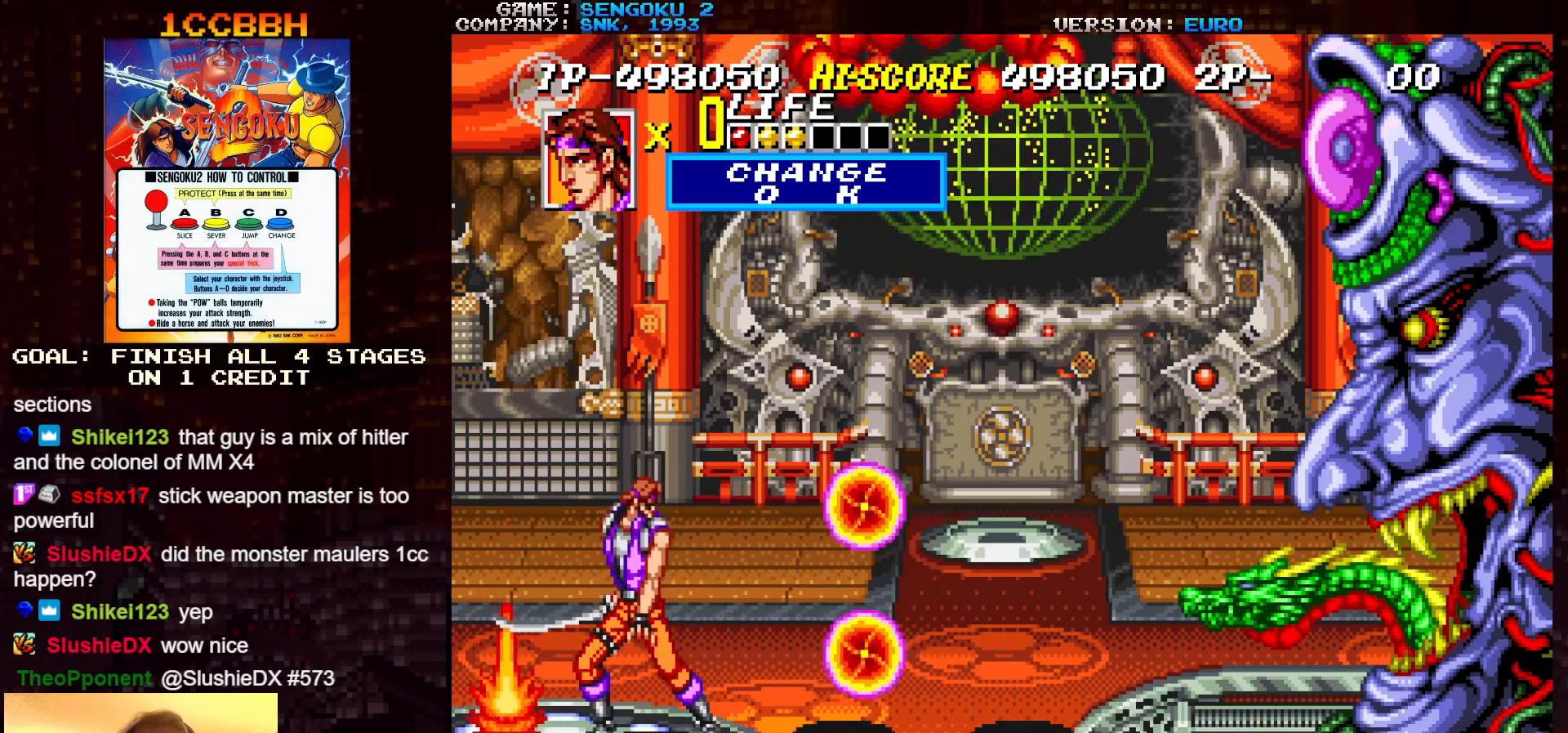
{"buttons": ["SQUARE", "TRIANGLE"], "left_stick": "center", "events": [[250, "SQUARE", "down"], [250, "TRIANGLE", "down"]]}
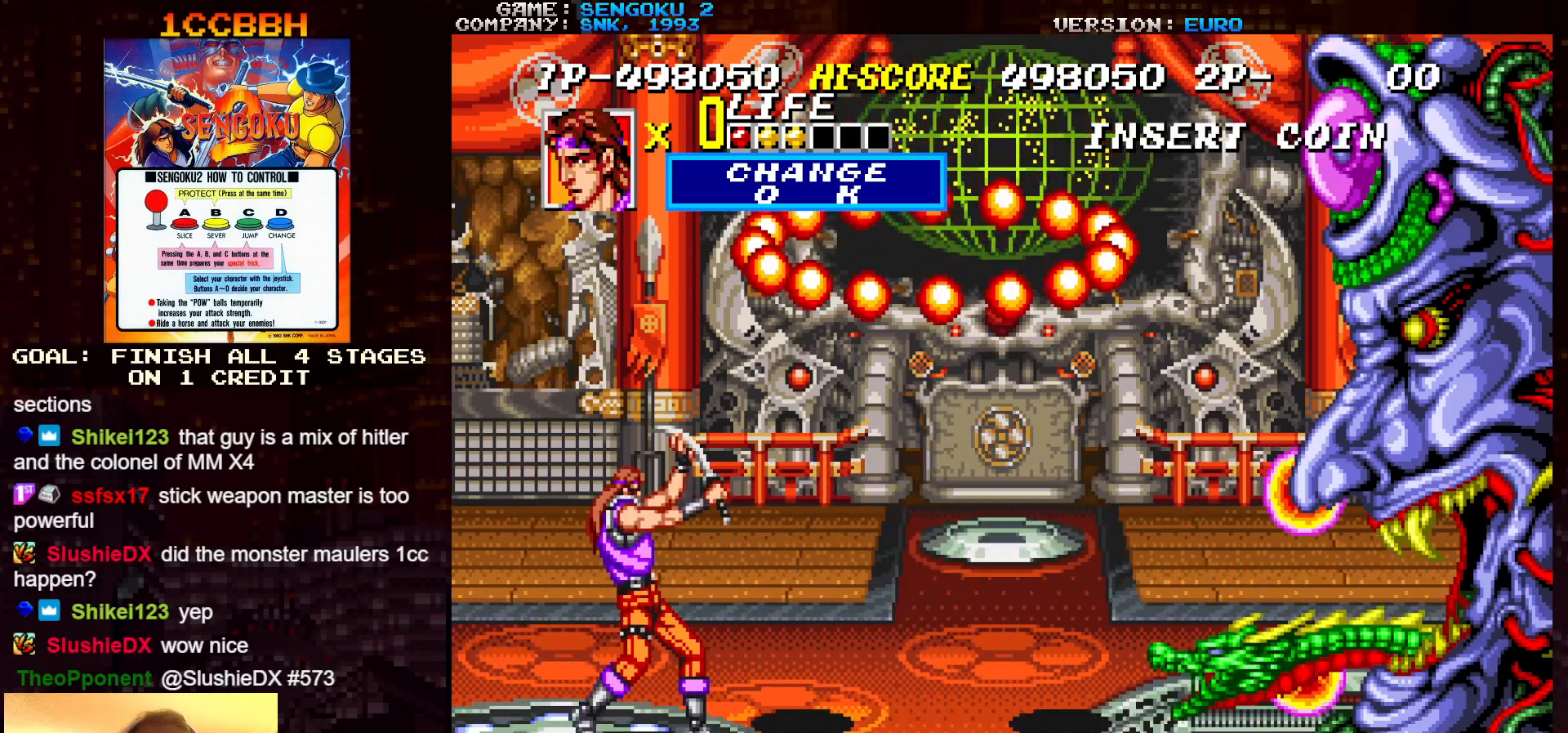
{"buttons": [], "left_stick": "center", "events": [[400, "TRIANGLE", "up"], [417, "SQUARE", "up"]]}
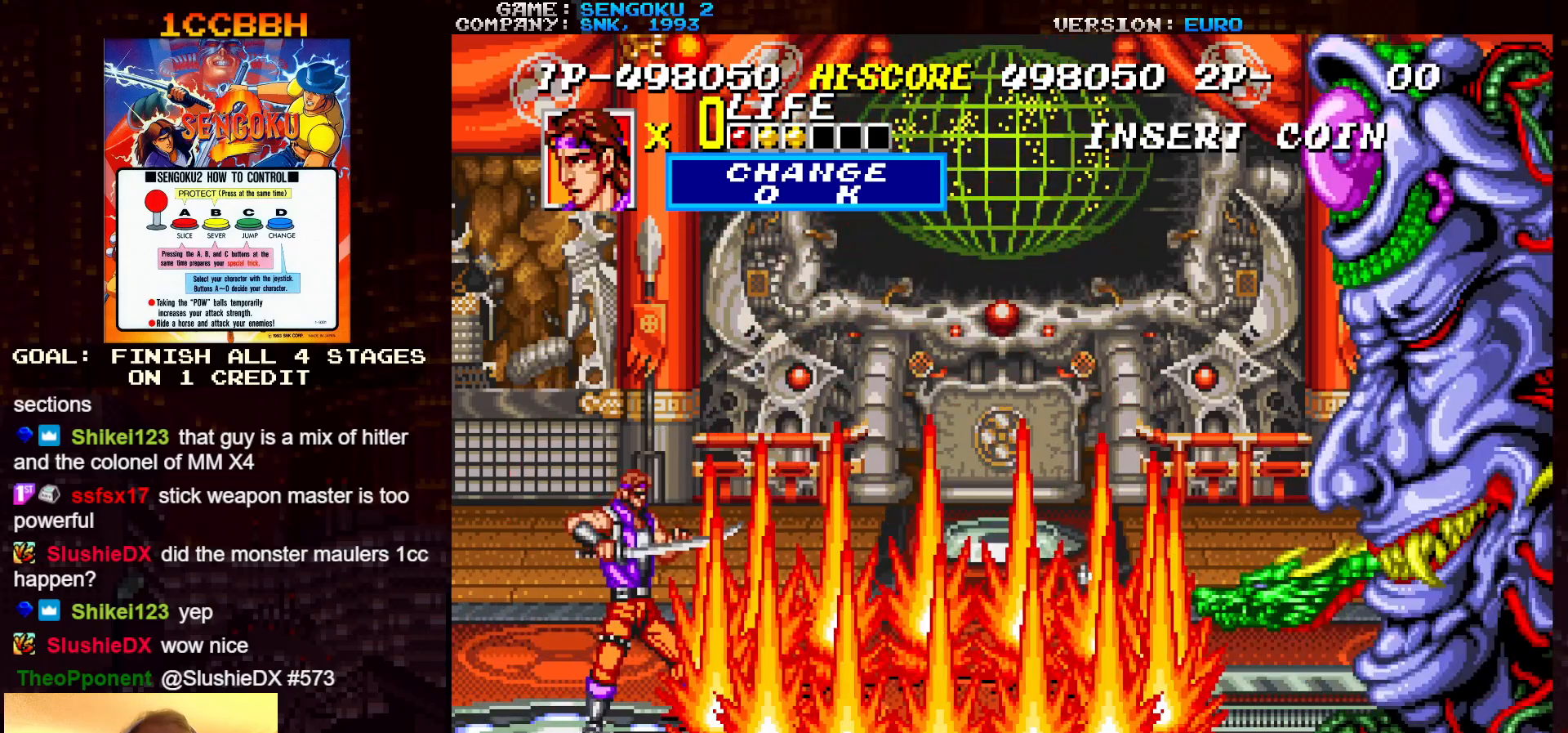
{"buttons": ["SQUARE", "TRIANGLE", "R1"], "left_stick": "center", "events": [[17, "R1", "down"], [17, "SQUARE", "down"], [17, "TRIANGLE", "down"]]}
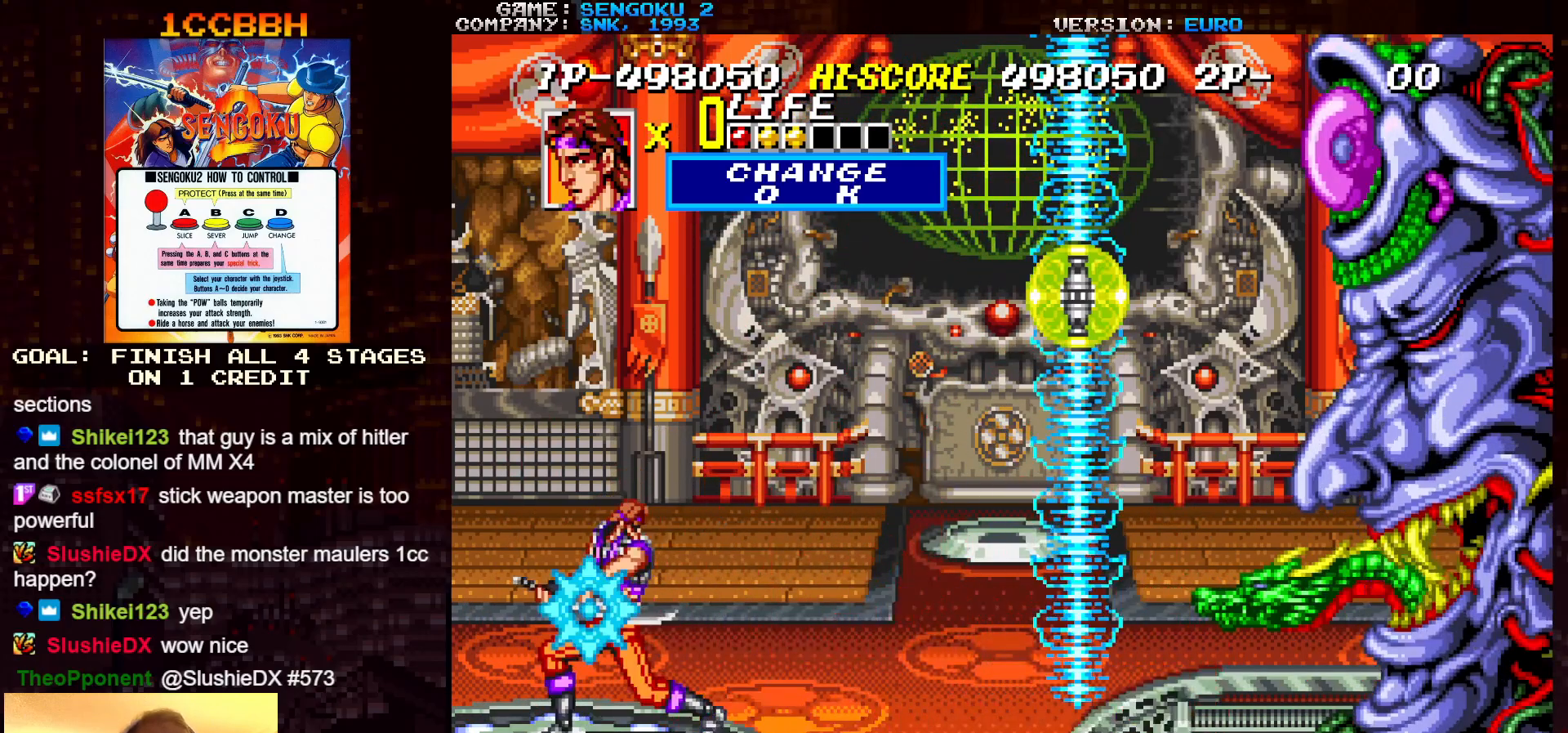
{"buttons": [], "left_stick": "center", "events": [[333, "SQUARE", "up"], [333, "TRIANGLE", "up"], [350, "R1", "up"]]}
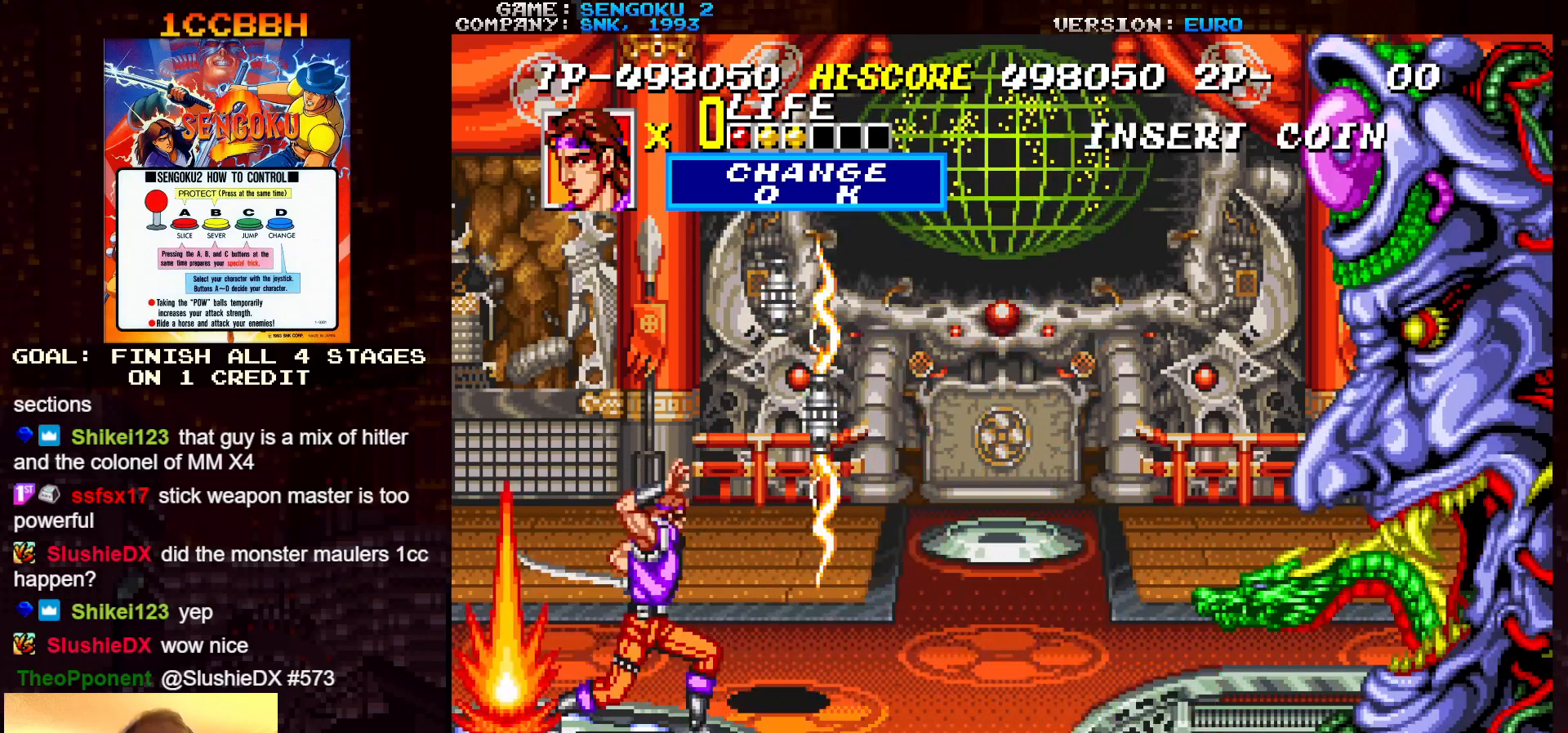
{"buttons": ["SQUARE", "TRIANGLE", "R1"], "left_stick": "center", "events": [[50, "R1", "down"], [50, "SQUARE", "down"], [50, "TRIANGLE", "down"]]}
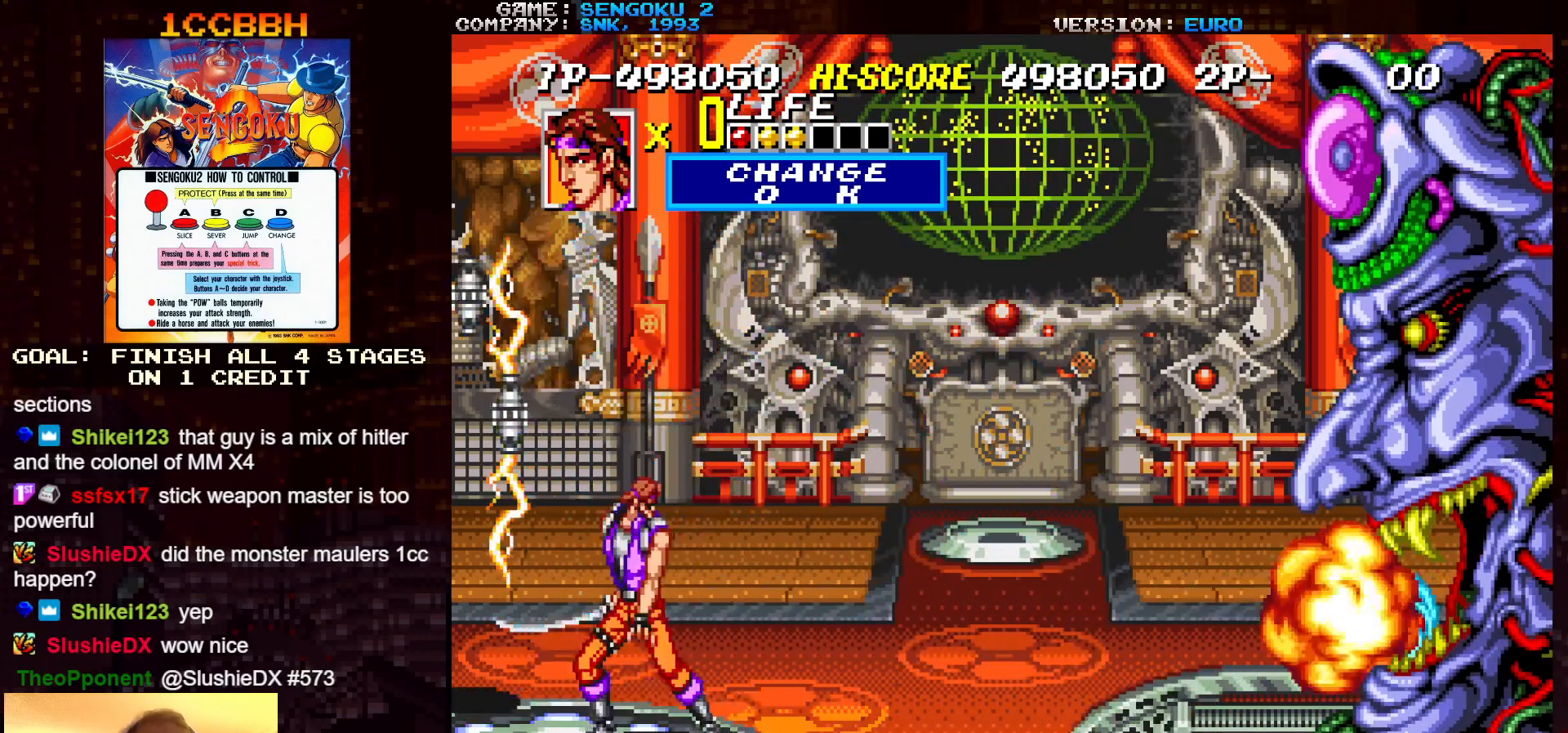
{"buttons": ["SQUARE", "TRIANGLE", "R1"], "left_stick": "center", "events": []}
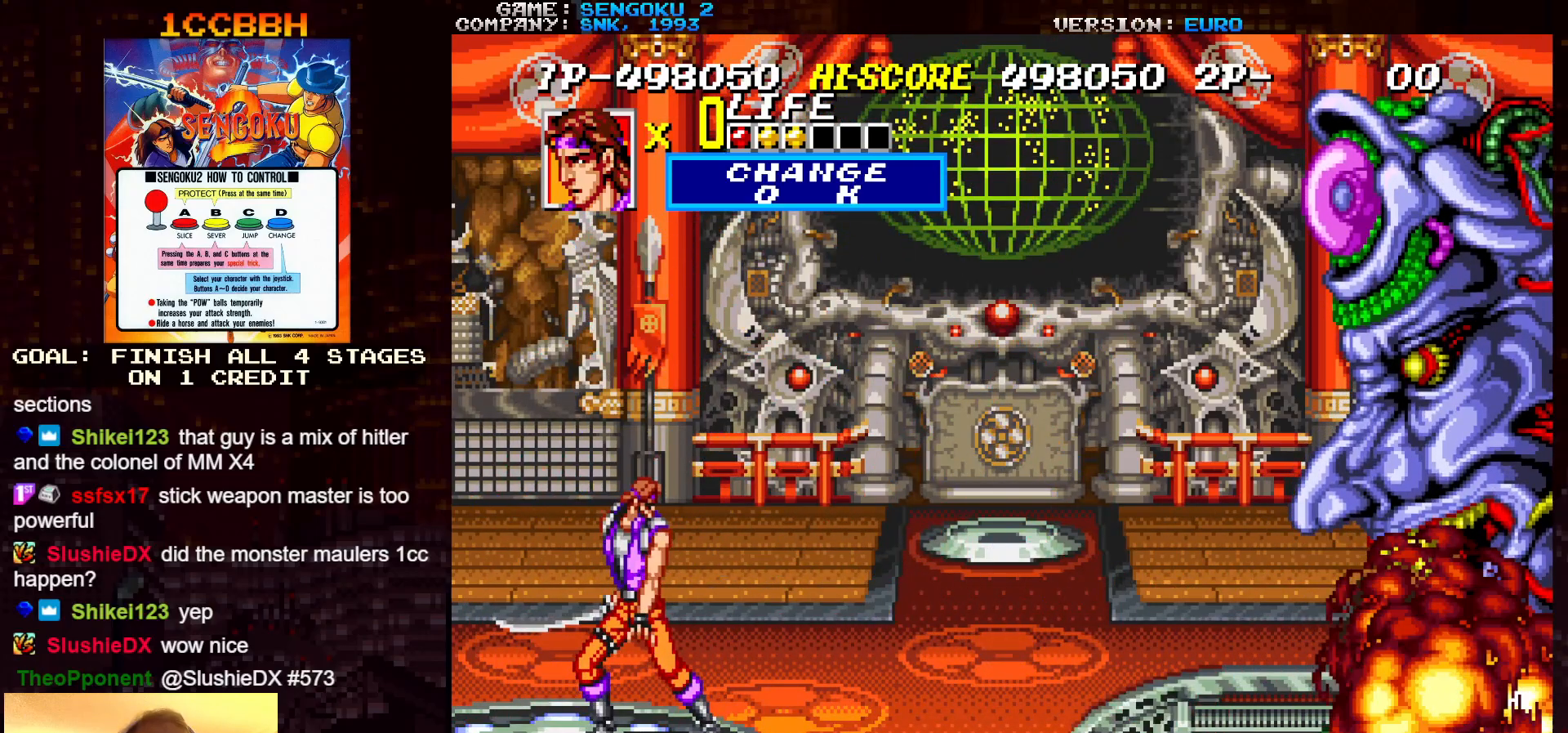
{"buttons": [], "left_stick": "center", "events": [[83, "SQUARE", "up"], [100, "TRIANGLE", "up"], [117, "R1", "up"]]}